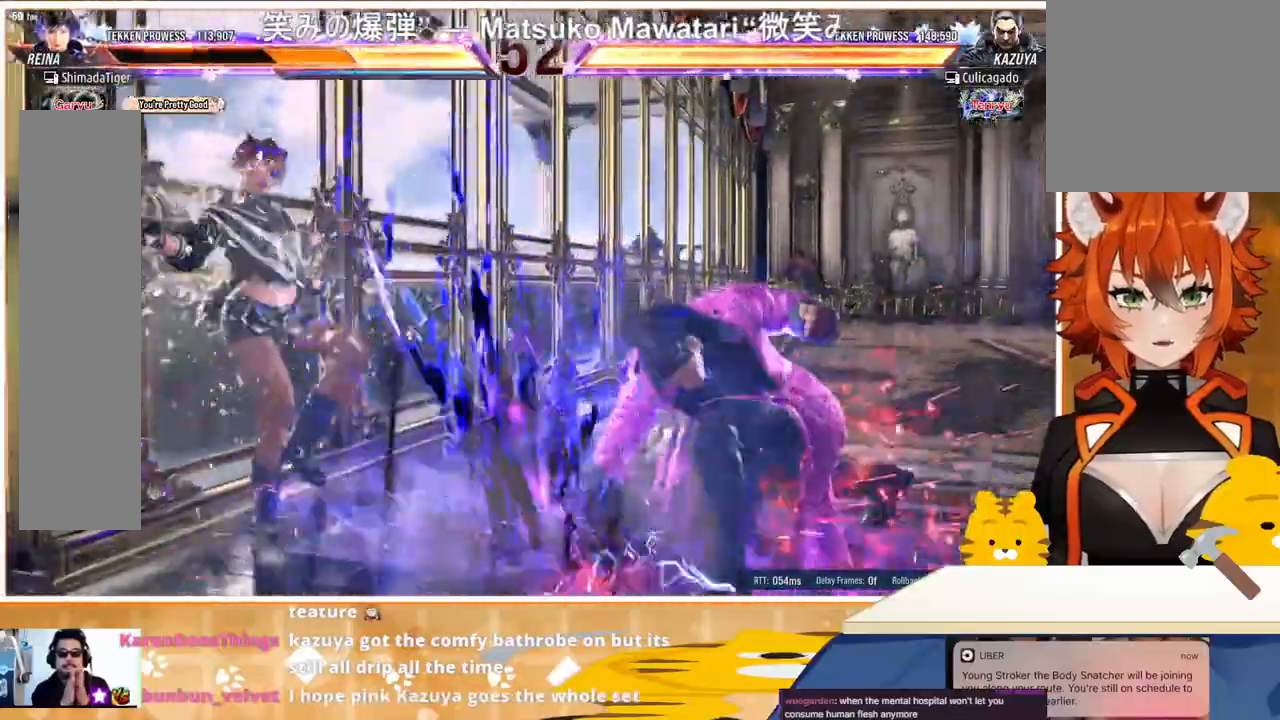
Gameplay with a controller (arcade stick); each line is a JSON object with the inputs held at the frame after it. "events" lists button and stick changes between this image and that frame as [ms after this image, input, new state], when the widget could be followed in between. Not read: L3 R3.
{"buttons": ["DPAD_LEFT"], "events": [[300, "SQUARE", "down"], [333, "SQUARE", "up"], [400, "TRIANGLE", "down"], [500, "TRIANGLE", "up"]]}
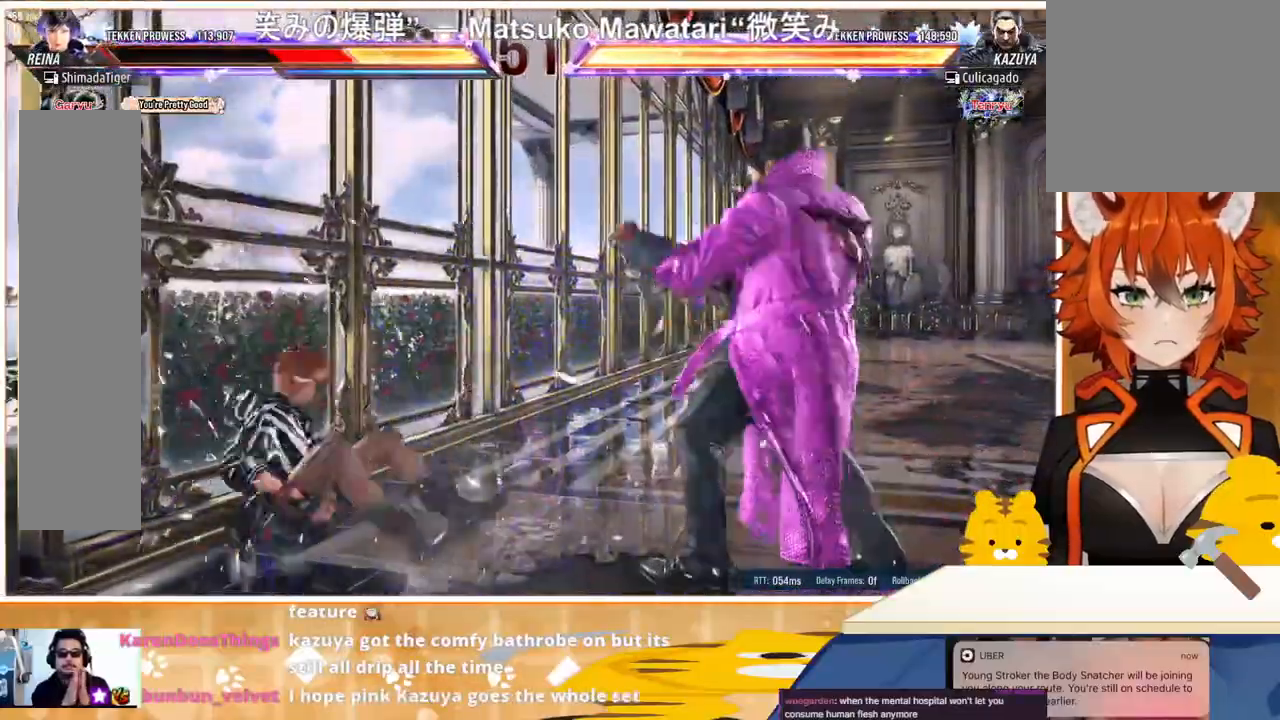
{"buttons": ["DPAD_DOWN"], "events": [[67, "TRIANGLE", "down"], [300, "TRIANGLE", "up"], [400, "DPAD_DOWN", "down"], [400, "DPAD_LEFT", "up"]]}
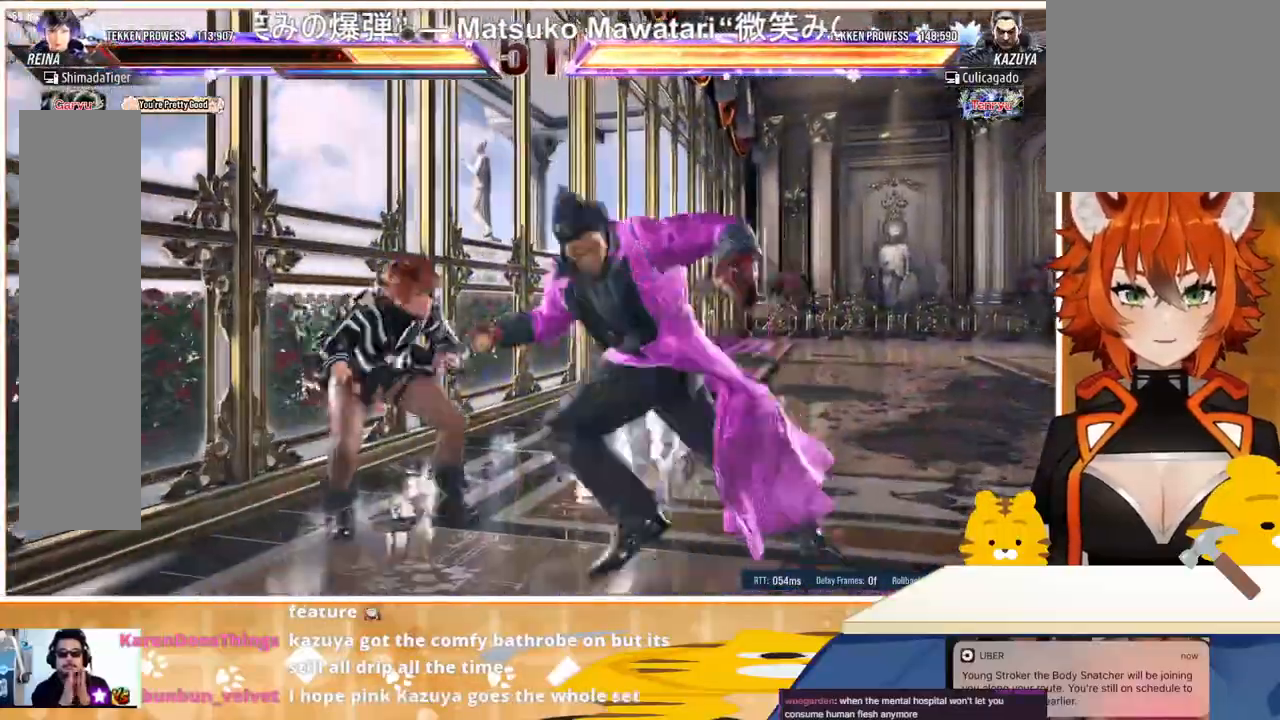
{"buttons": ["DPAD_LEFT"], "events": [[67, "DPAD_DOWN", "up"], [133, "DPAD_LEFT", "down"]]}
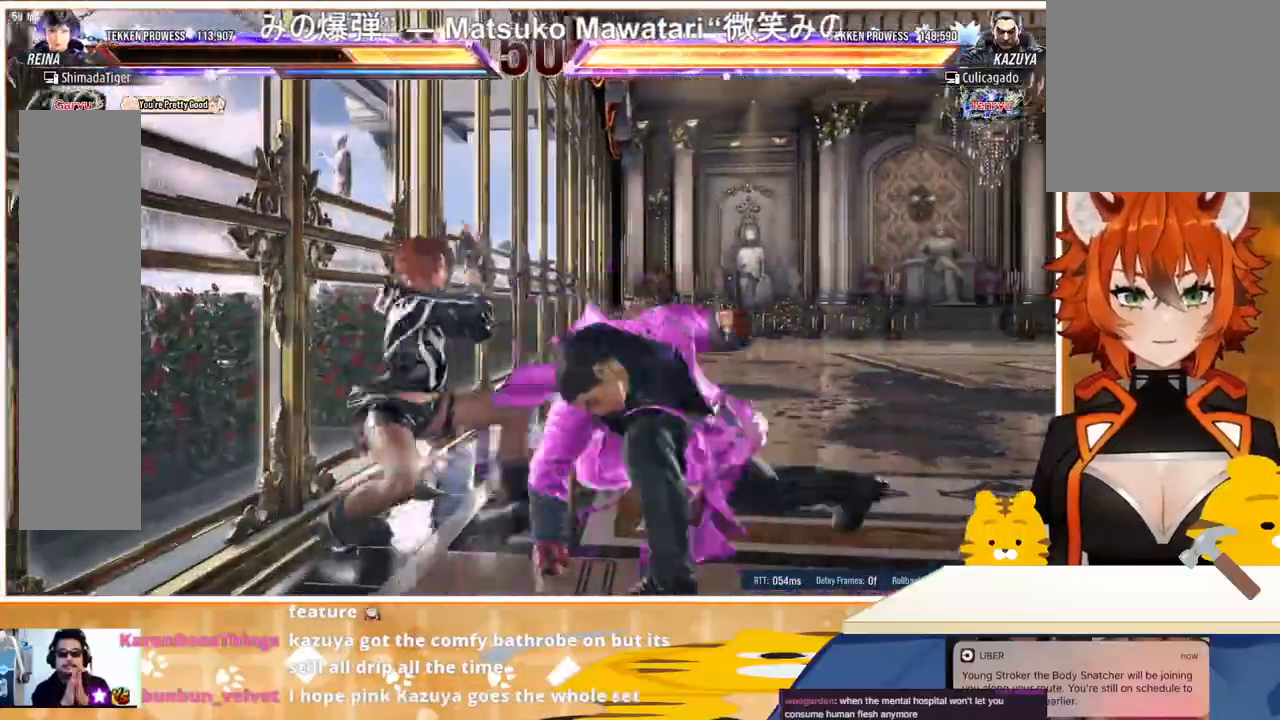
{"buttons": ["DPAD_LEFT"], "events": []}
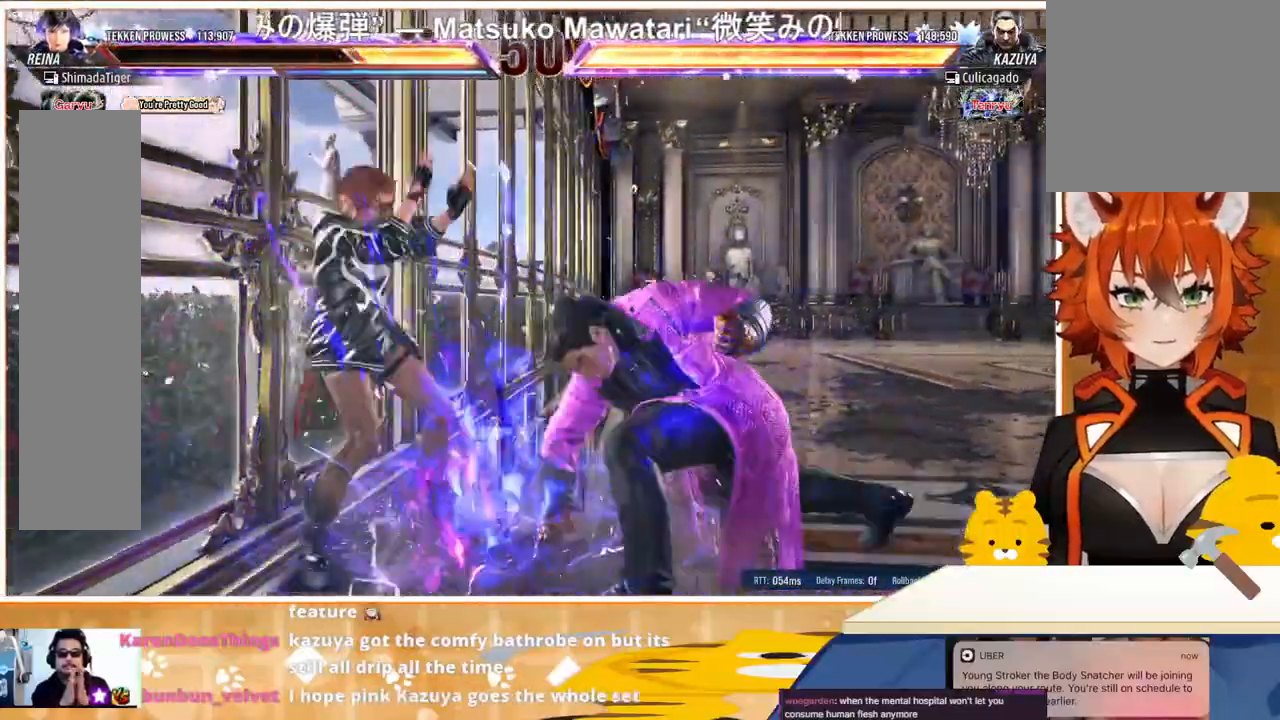
{"buttons": [], "events": [[133, "DPAD_LEFT", "up"], [167, "SQUARE", "down"], [233, "SQUARE", "up"], [300, "SQUARE", "down"], [367, "SQUARE", "up"]]}
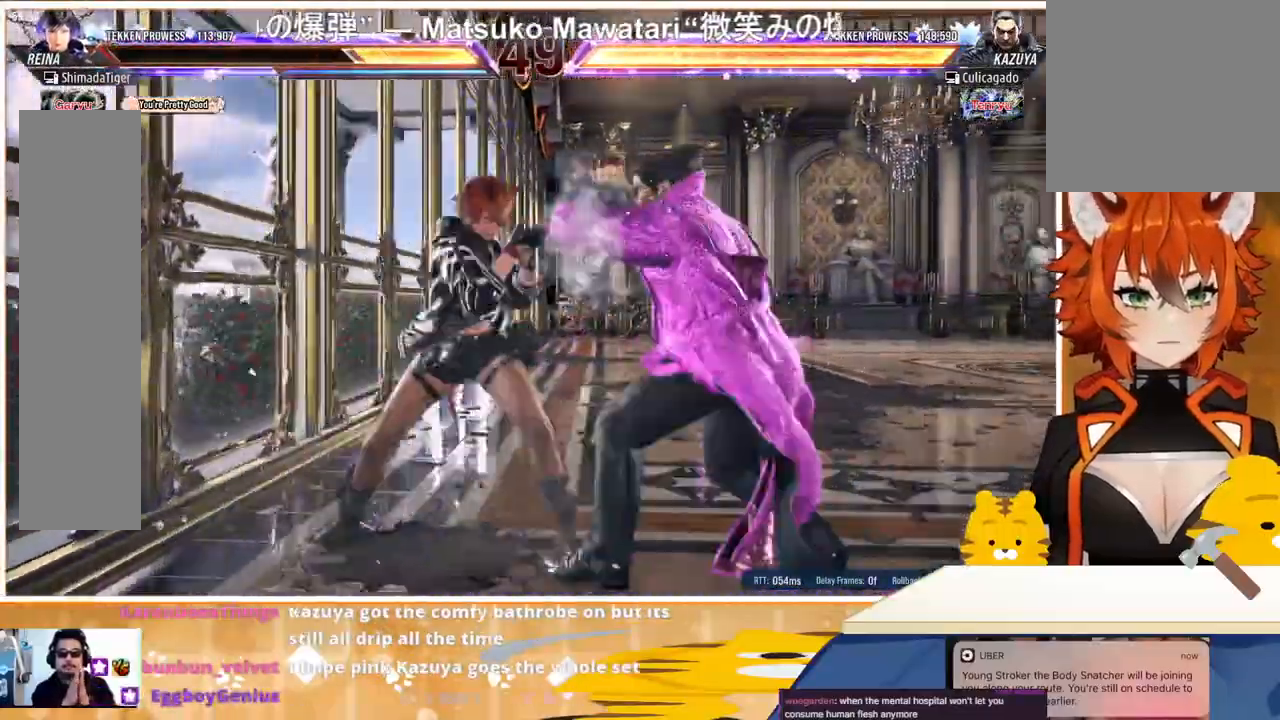
{"buttons": ["SQUARE"], "events": [[300, "SQUARE", "down"], [367, "SQUARE", "up"], [433, "SQUARE", "down"]]}
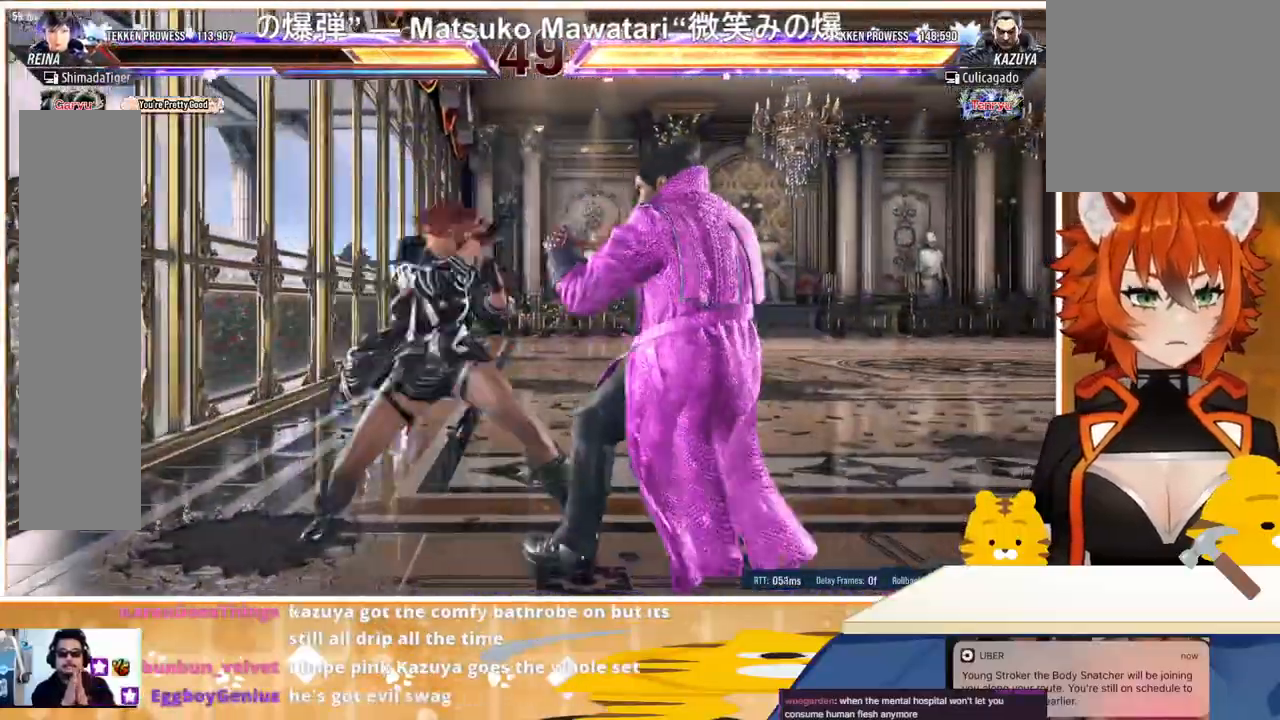
{"buttons": [], "events": [[33, "SQUARE", "up"], [67, "SQUARE", "down"], [200, "SQUARE", "up"]]}
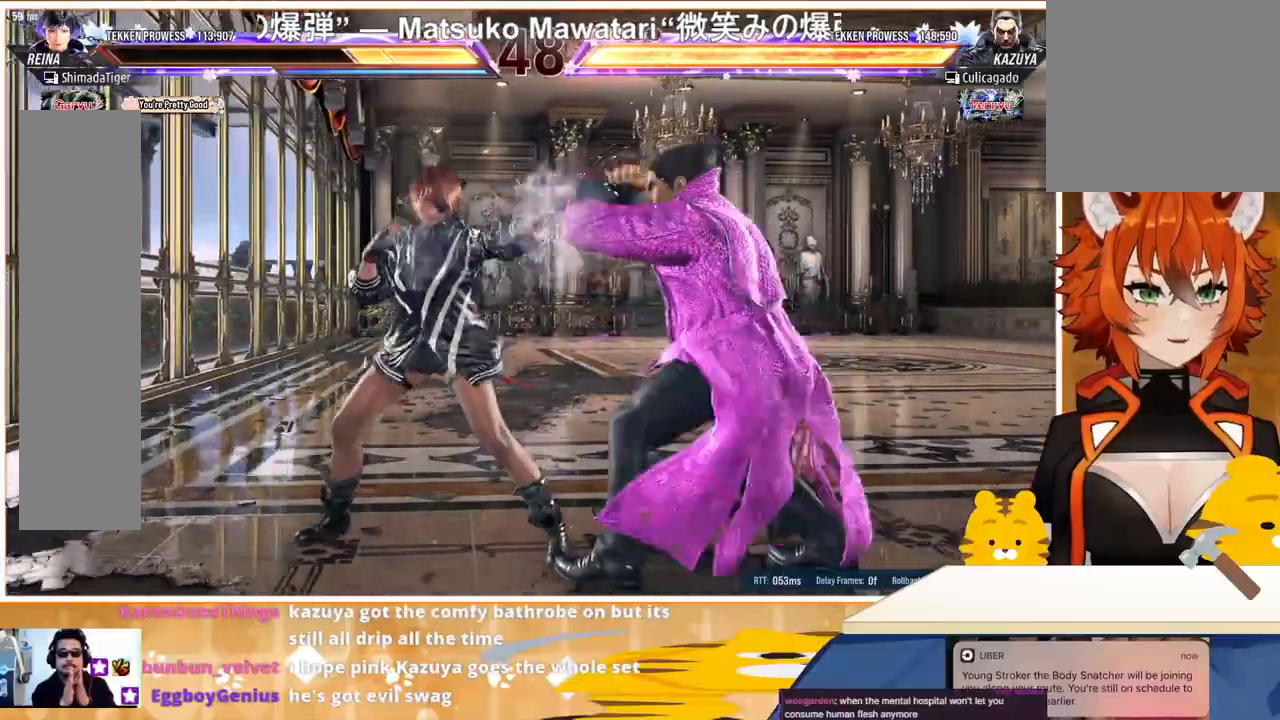
{"buttons": ["SQUARE"], "events": [[67, "DPAD_UP", "down"], [133, "DPAD_UP", "up"], [267, "SQUARE", "down"], [333, "SQUARE", "up"], [400, "SQUARE", "down"]]}
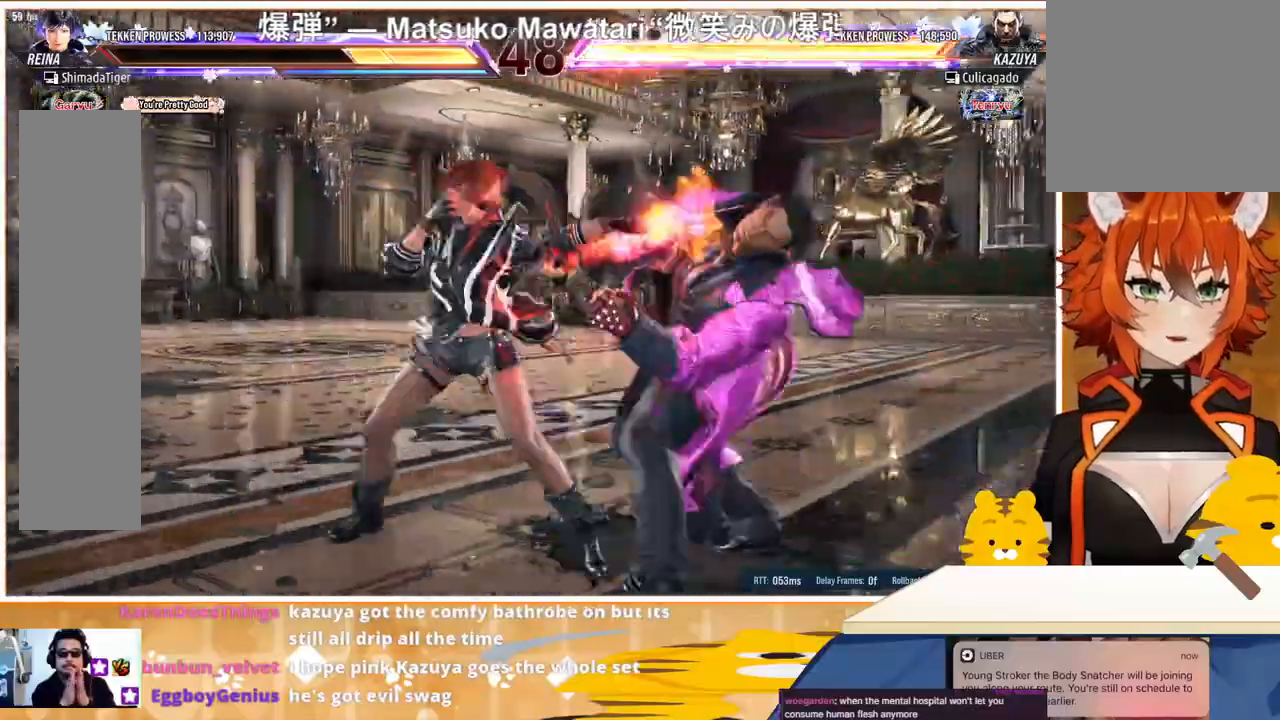
{"buttons": [], "events": [[133, "SQUARE", "up"], [233, "TRIANGLE", "down"], [333, "TRIANGLE", "up"], [433, "CROSS", "down"], [500, "CROSS", "up"]]}
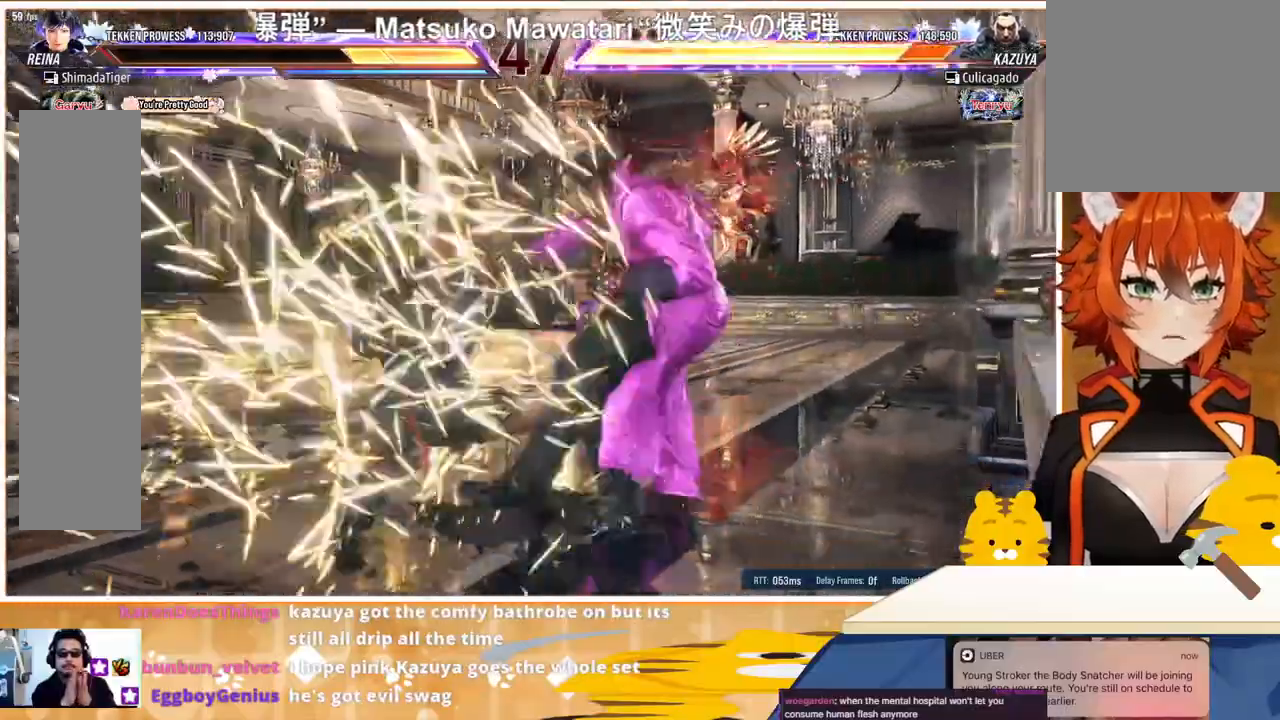
{"buttons": ["CROSS"], "events": [[67, "CROSS", "down"], [133, "CROSS", "up"], [233, "CROSS", "down"], [300, "CROSS", "up"], [367, "CROSS", "down"], [467, "CROSS", "up"], [500, "CROSS", "down"]]}
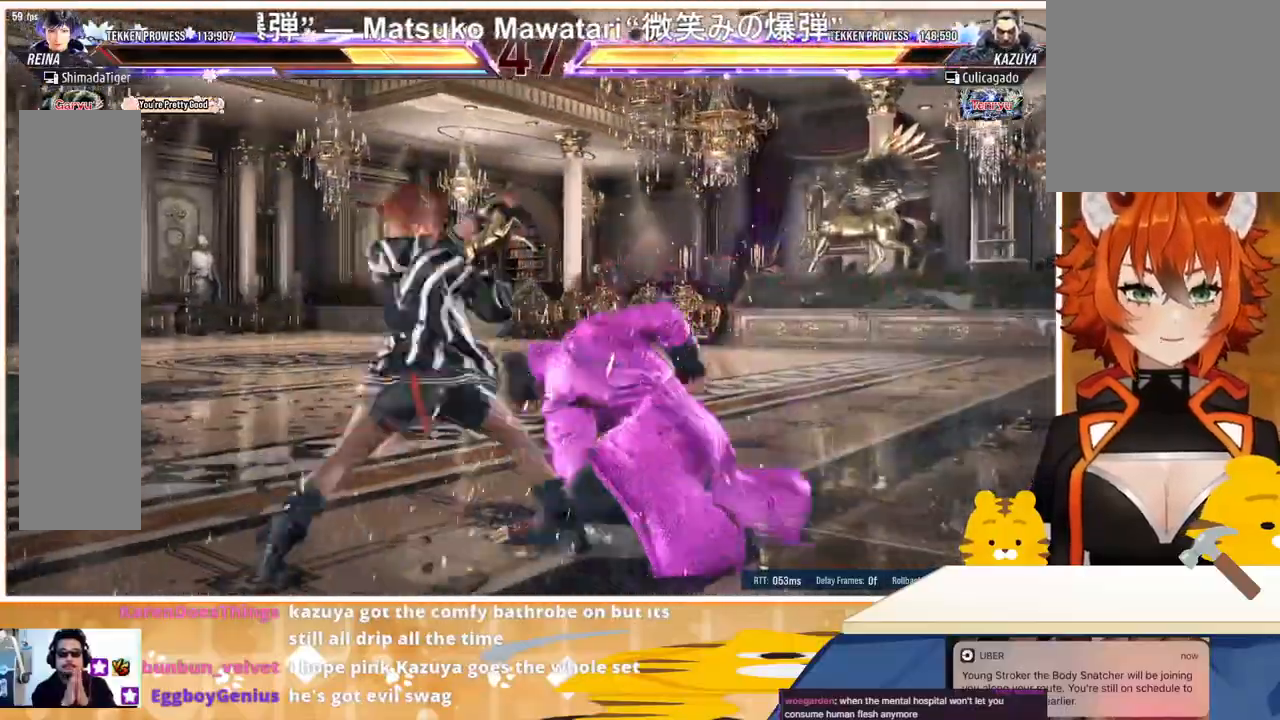
{"buttons": ["SQUARE", "DPAD_DOWN", "DPAD_RIGHT"], "events": [[133, "CROSS", "up"], [433, "DPAD_DOWN", "down"], [433, "DPAD_RIGHT", "down"], [467, "SQUARE", "down"]]}
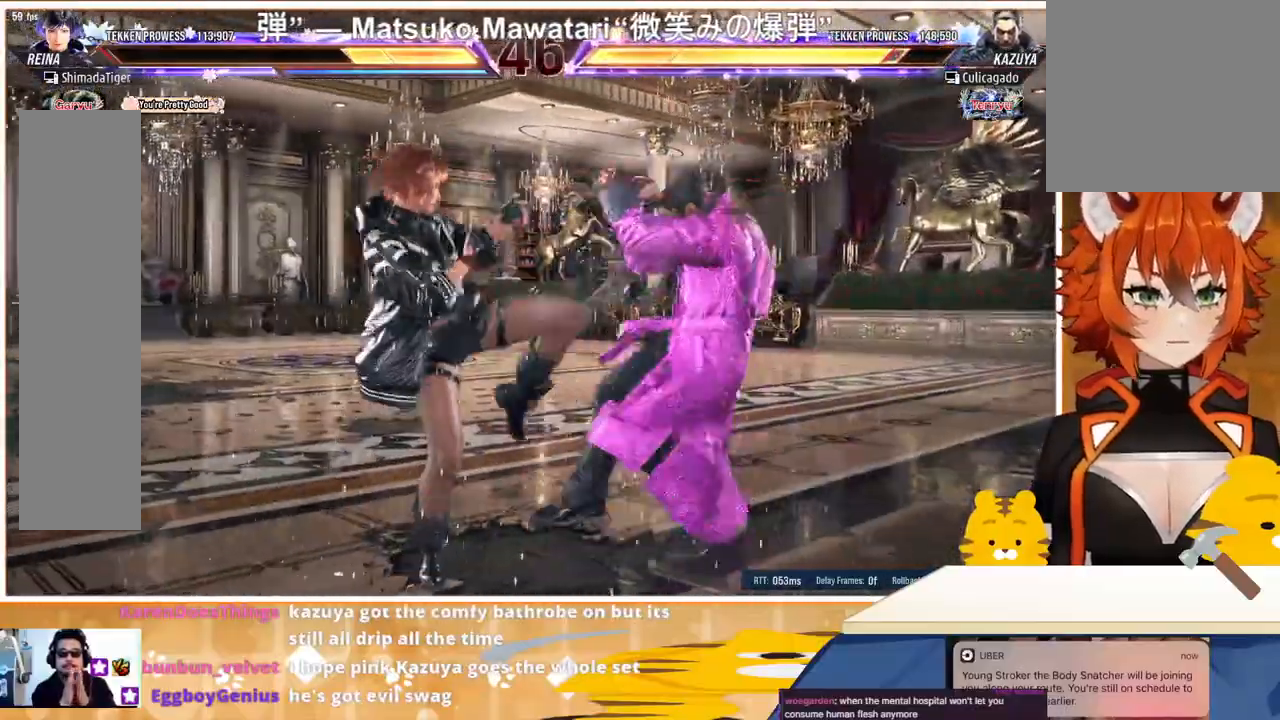
{"buttons": ["DPAD_DOWN", "DPAD_RIGHT"], "events": [[67, "SQUARE", "up"], [100, "SQUARE", "down"], [167, "SQUARE", "up"], [267, "SQUARE", "down"], [300, "SQUARE", "up"], [367, "SQUARE", "down"], [500, "SQUARE", "up"]]}
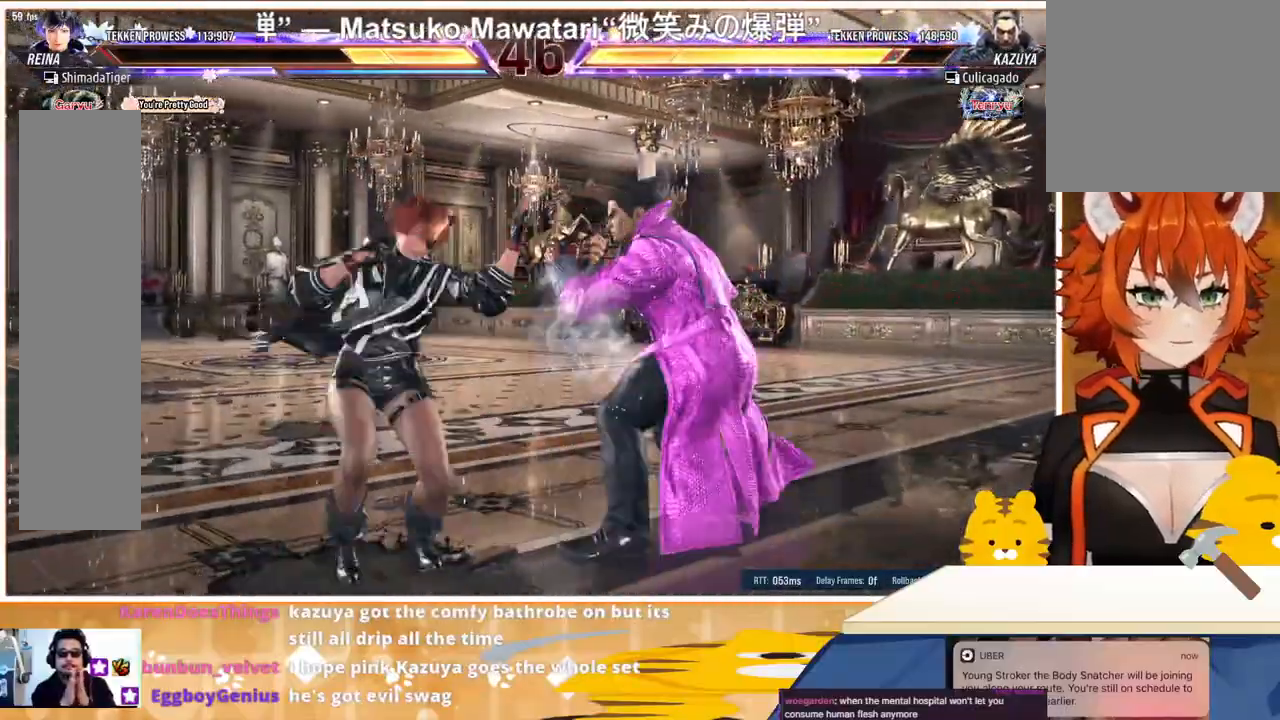
{"buttons": [], "events": [[133, "DPAD_DOWN", "up"], [133, "DPAD_RIGHT", "up"], [433, "DPAD_LEFT", "down"], [500, "DPAD_LEFT", "up"]]}
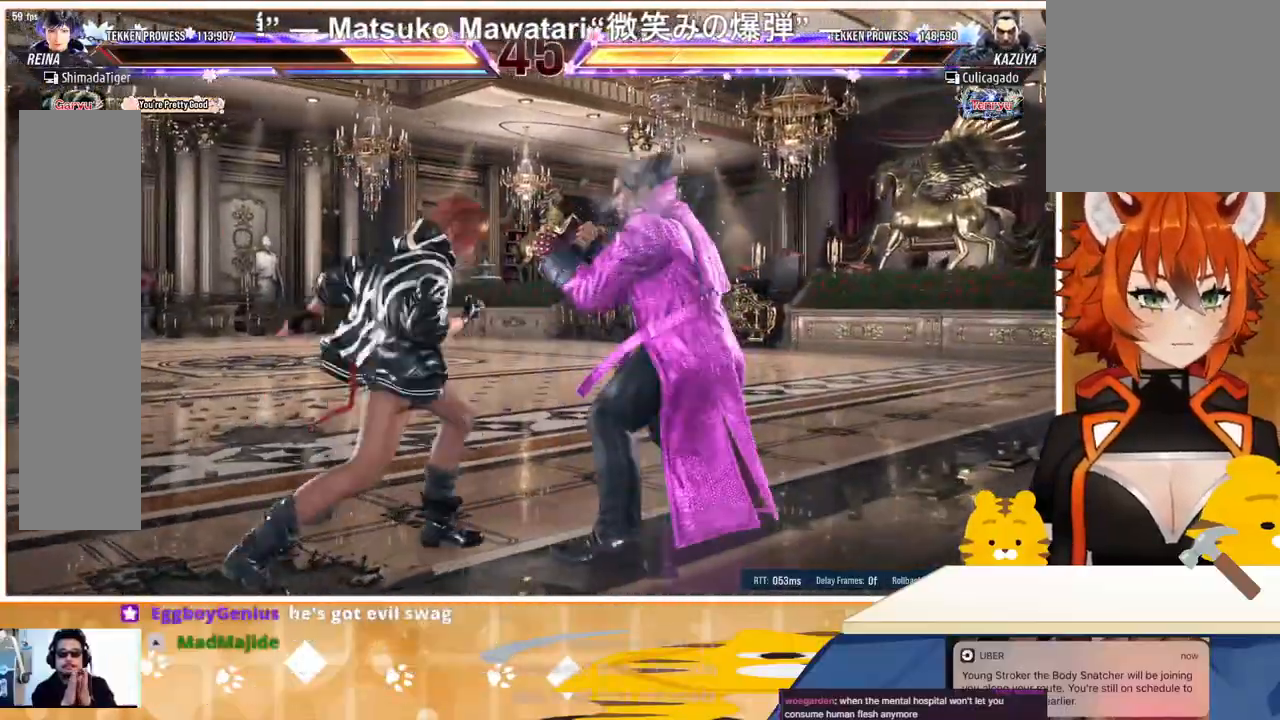
{"buttons": ["DPAD_LEFT"], "events": [[67, "DPAD_LEFT", "down"], [167, "DPAD_LEFT", "up"], [200, "DPAD_LEFT", "down"], [300, "DPAD_DOWN", "down"], [400, "DPAD_DOWN", "up"], [433, "DPAD_LEFT", "up"], [500, "DPAD_LEFT", "down"]]}
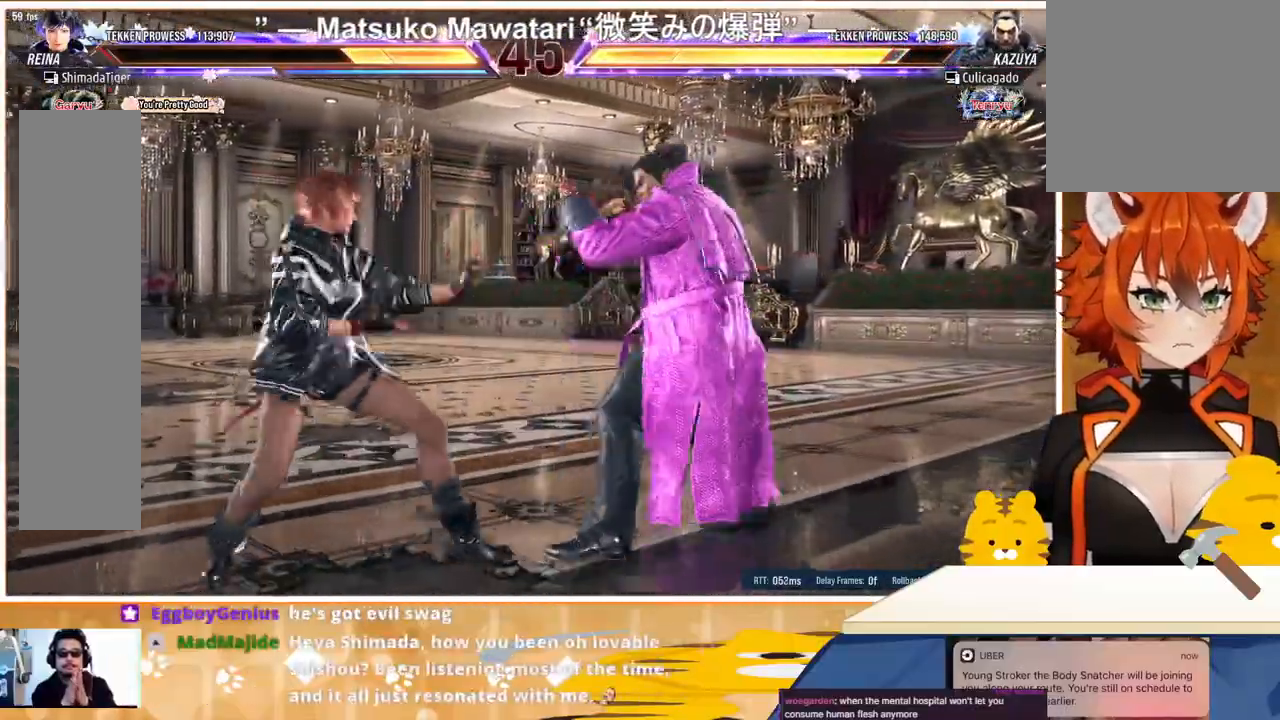
{"buttons": ["DPAD_LEFT"], "events": [[100, "DPAD_LEFT", "up"], [133, "DPAD_LEFT", "down"], [233, "DPAD_DOWN", "down"], [267, "DPAD_DOWN", "up"]]}
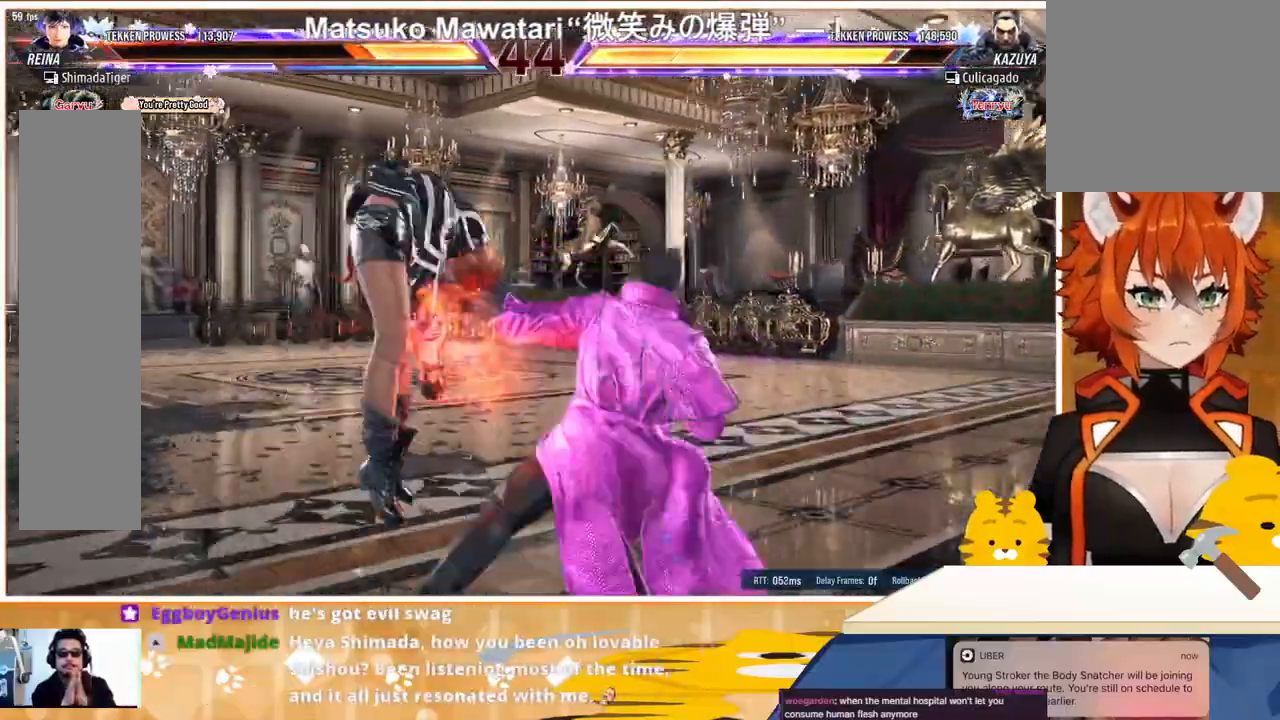
{"buttons": ["DPAD_LEFT"], "events": []}
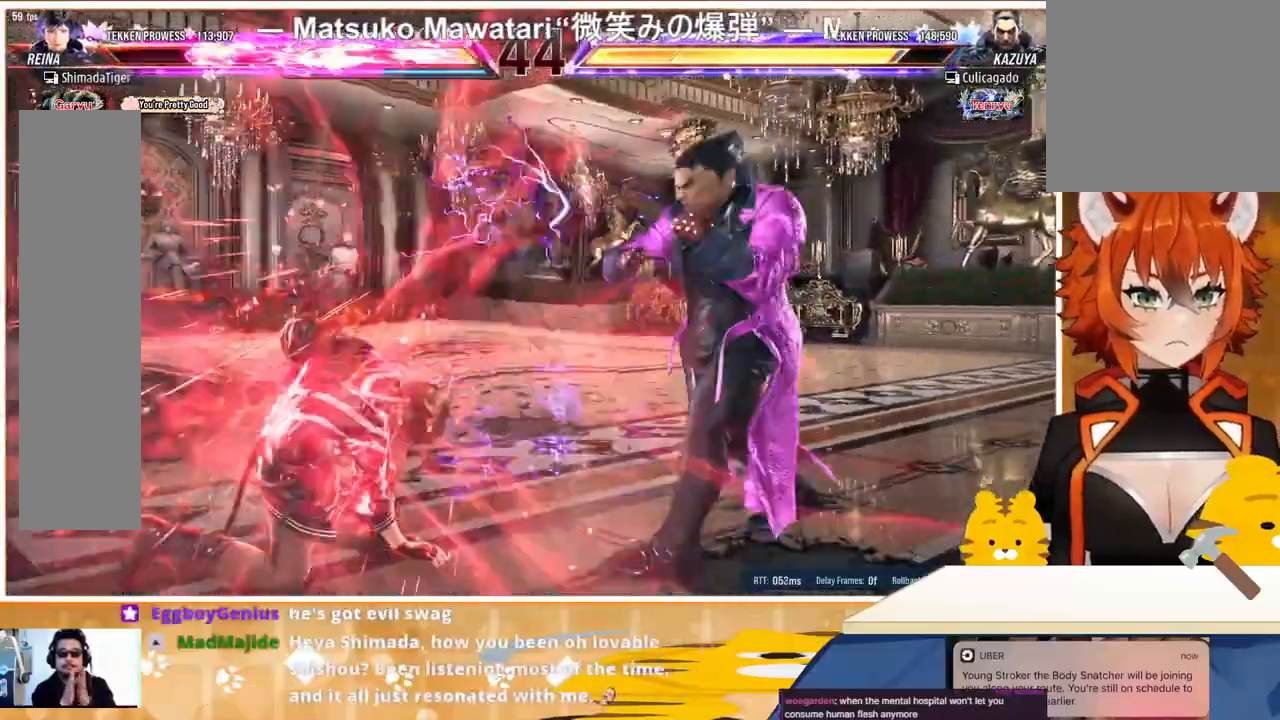
{"buttons": ["DPAD_LEFT"], "events": [[67, "DPAD_LEFT", "up"], [100, "DPAD_LEFT", "down"], [200, "DPAD_LEFT", "up"], [300, "DPAD_LEFT", "down"], [367, "DPAD_LEFT", "up"], [400, "DPAD_LEFT", "down"]]}
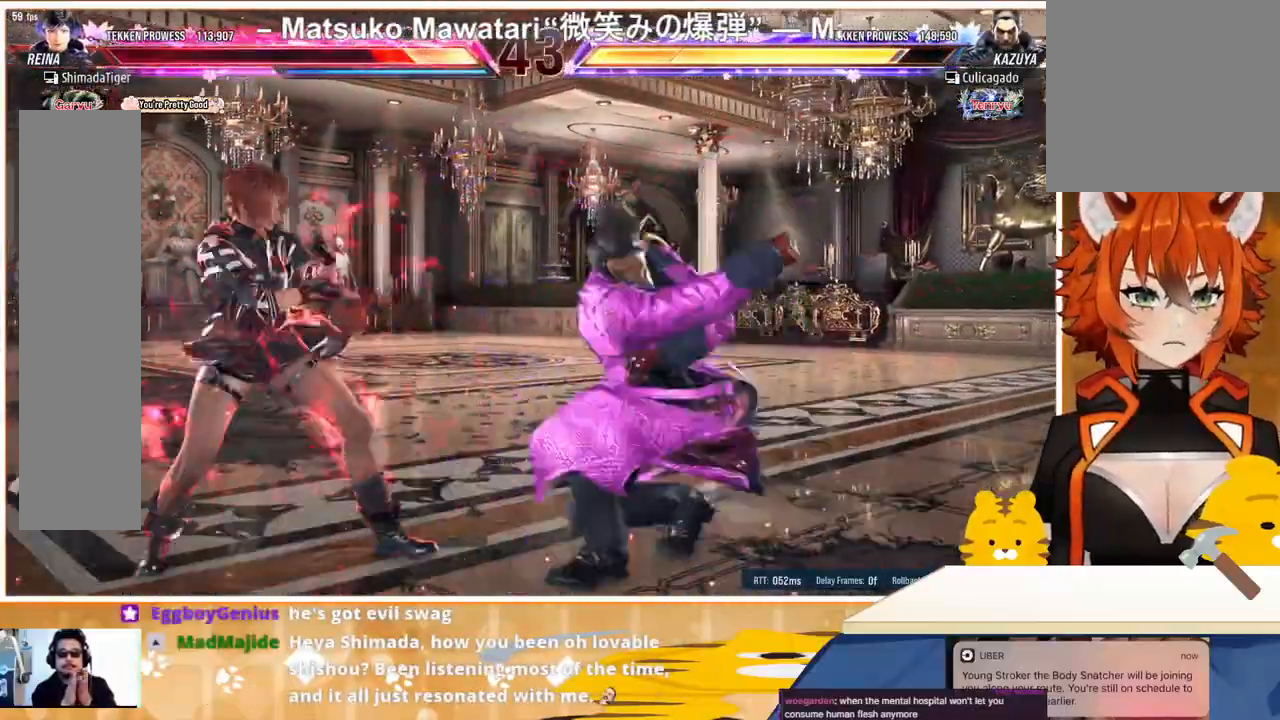
{"buttons": ["DPAD_LEFT"], "events": [[433, "DPAD_LEFT", "up"], [500, "DPAD_LEFT", "down"]]}
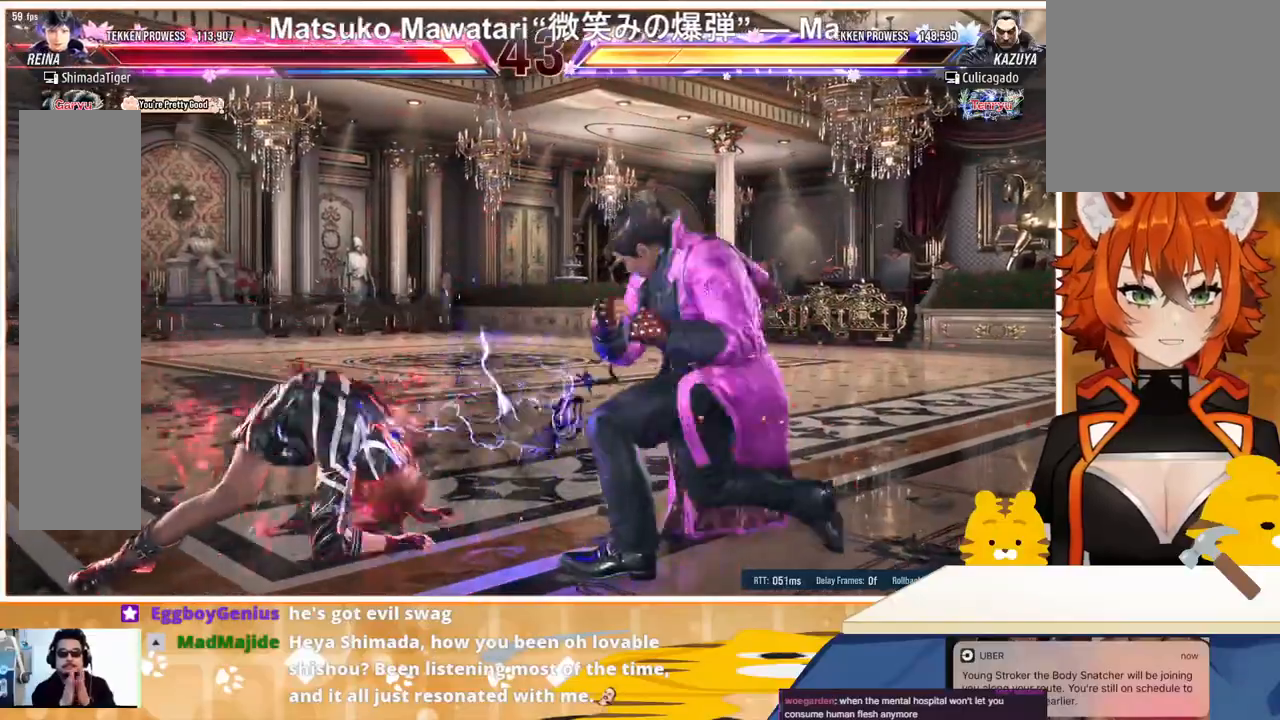
{"buttons": ["DPAD_LEFT"], "events": [[33, "DPAD_LEFT", "up"], [100, "DPAD_LEFT", "down"], [433, "DPAD_DOWN", "down"], [500, "DPAD_DOWN", "up"]]}
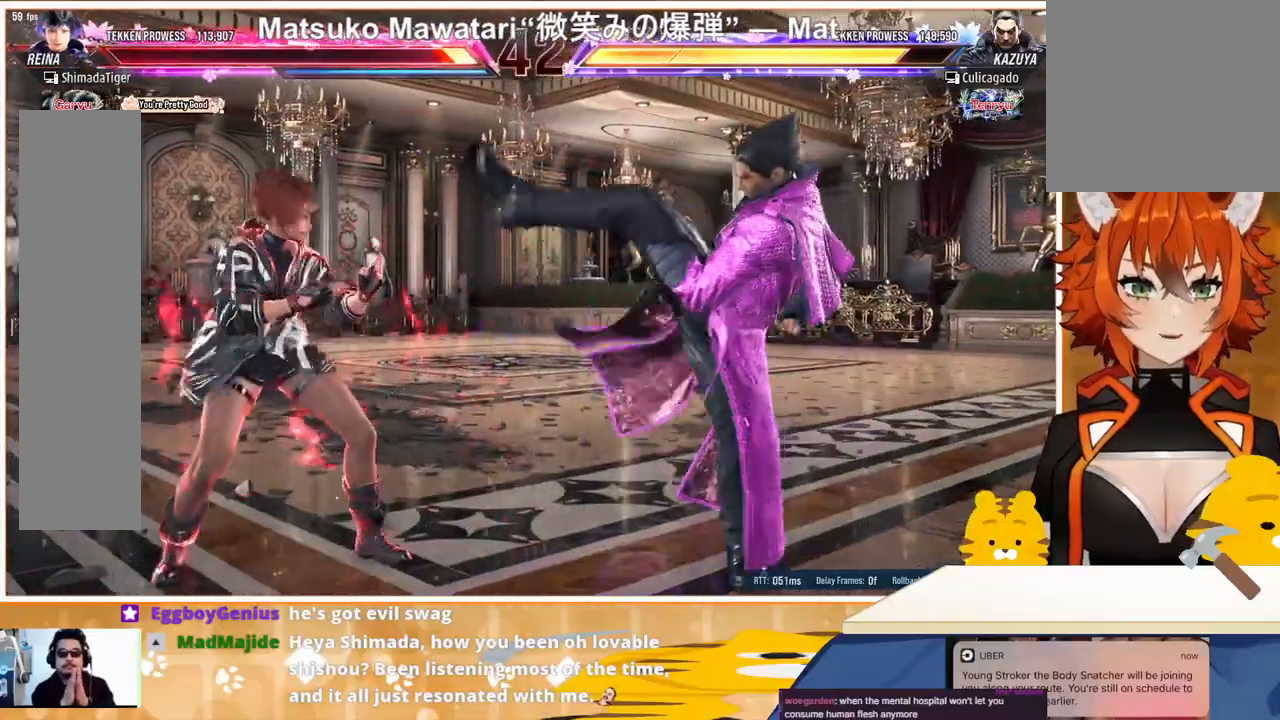
{"buttons": ["DPAD_RIGHT"], "events": [[100, "DPAD_LEFT", "up"], [133, "DPAD_RIGHT", "down"], [233, "DPAD_RIGHT", "up"], [267, "DPAD_RIGHT", "down"], [333, "TRIANGLE", "down"], [500, "TRIANGLE", "up"]]}
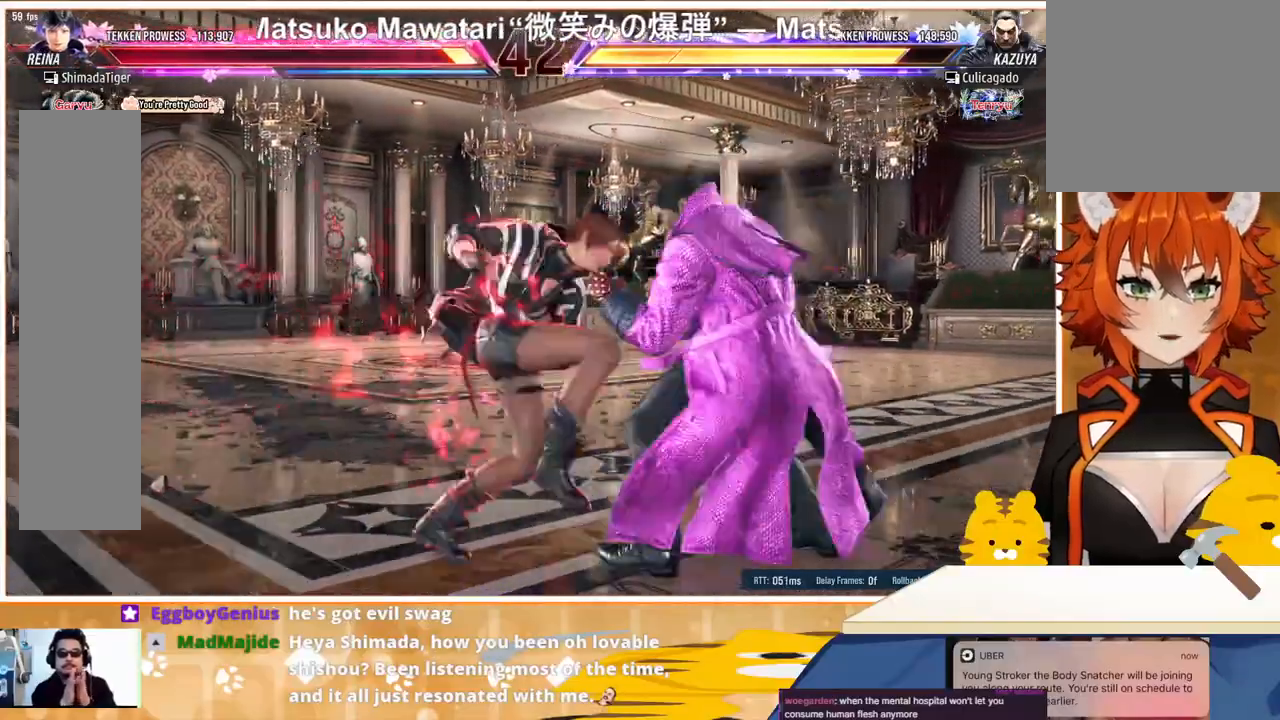
{"buttons": ["SQUARE", "DPAD_RIGHT"], "events": [[167, "SQUARE", "down"], [233, "SQUARE", "up"], [367, "SQUARE", "down"], [433, "SQUARE", "up"], [467, "SQUARE", "down"]]}
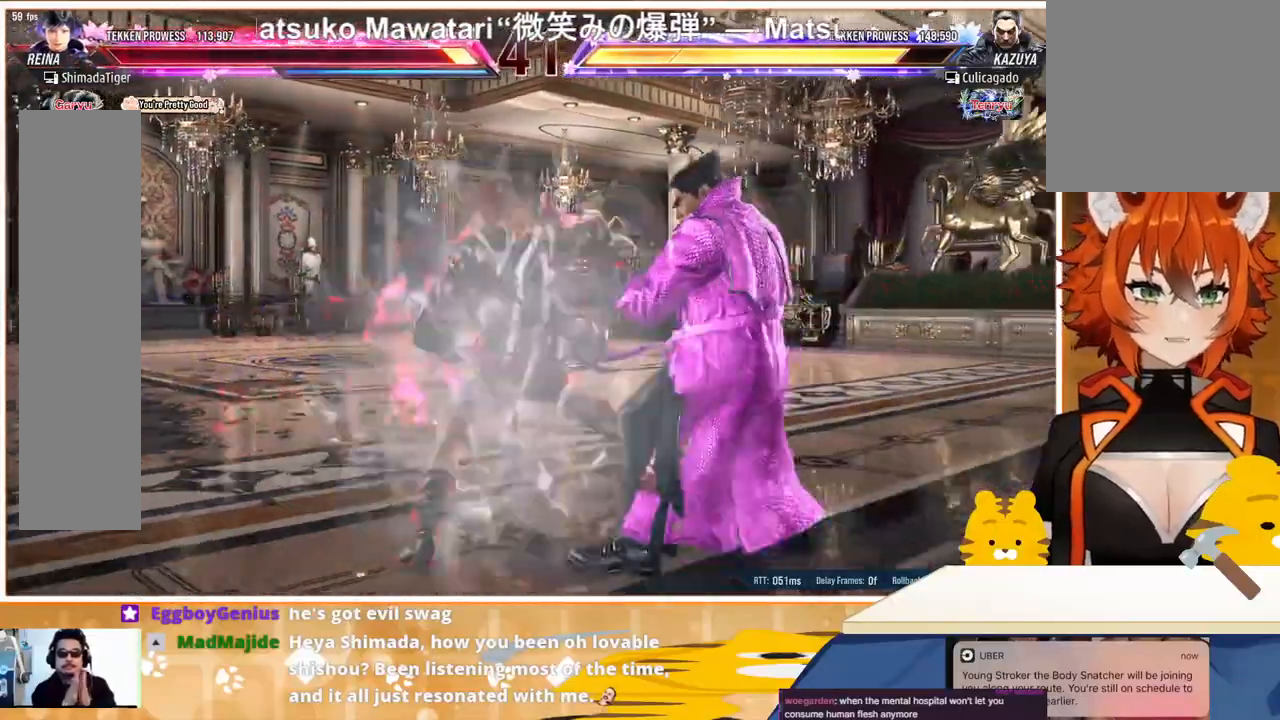
{"buttons": ["DPAD_LEFT"], "events": [[67, "SQUARE", "up"], [333, "DPAD_RIGHT", "up"], [467, "DPAD_LEFT", "down"]]}
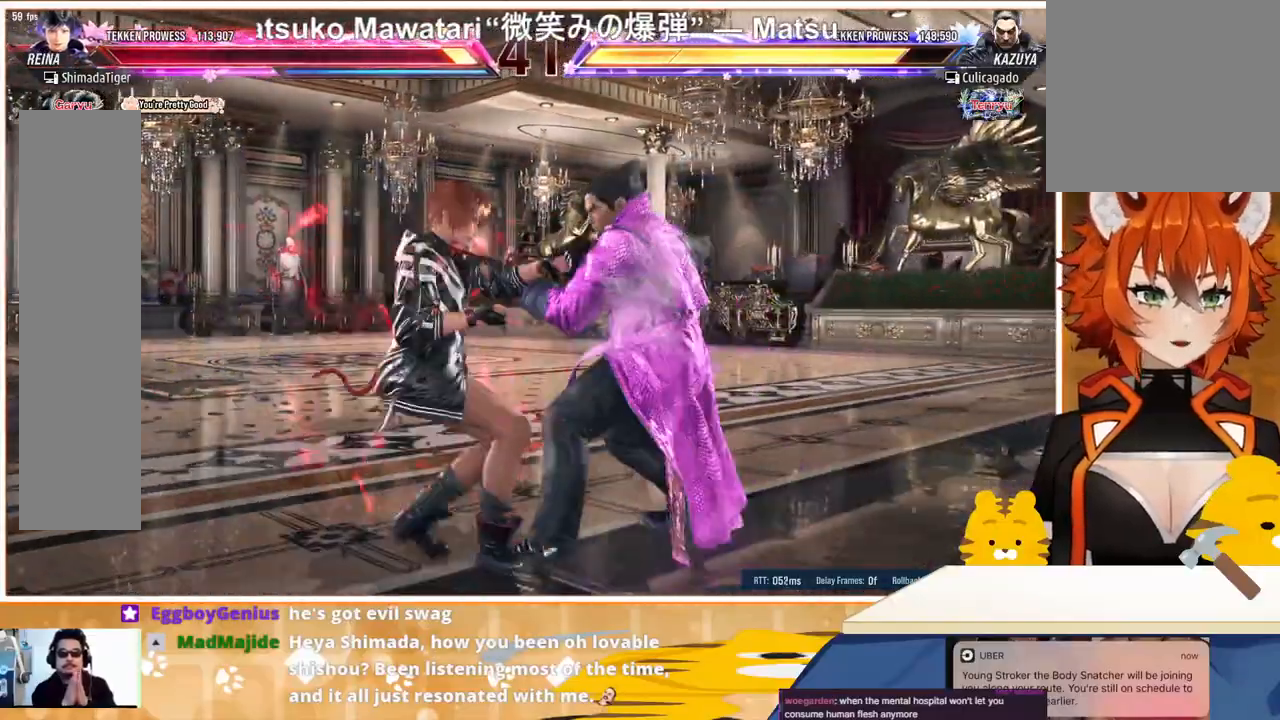
{"buttons": ["DPAD_LEFT"], "events": []}
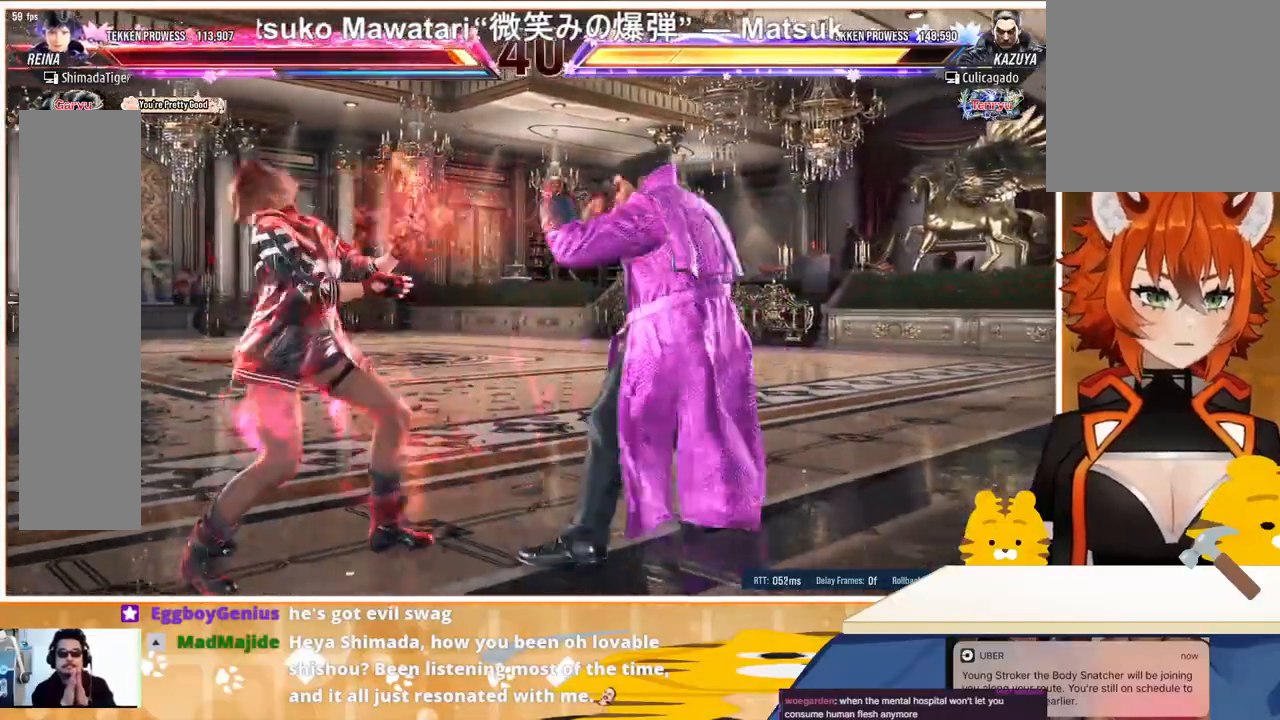
{"buttons": ["DPAD_LEFT"], "events": [[233, "SQUARE", "down"], [233, "TRIANGLE", "down"], [300, "SQUARE", "up"], [300, "TRIANGLE", "up"]]}
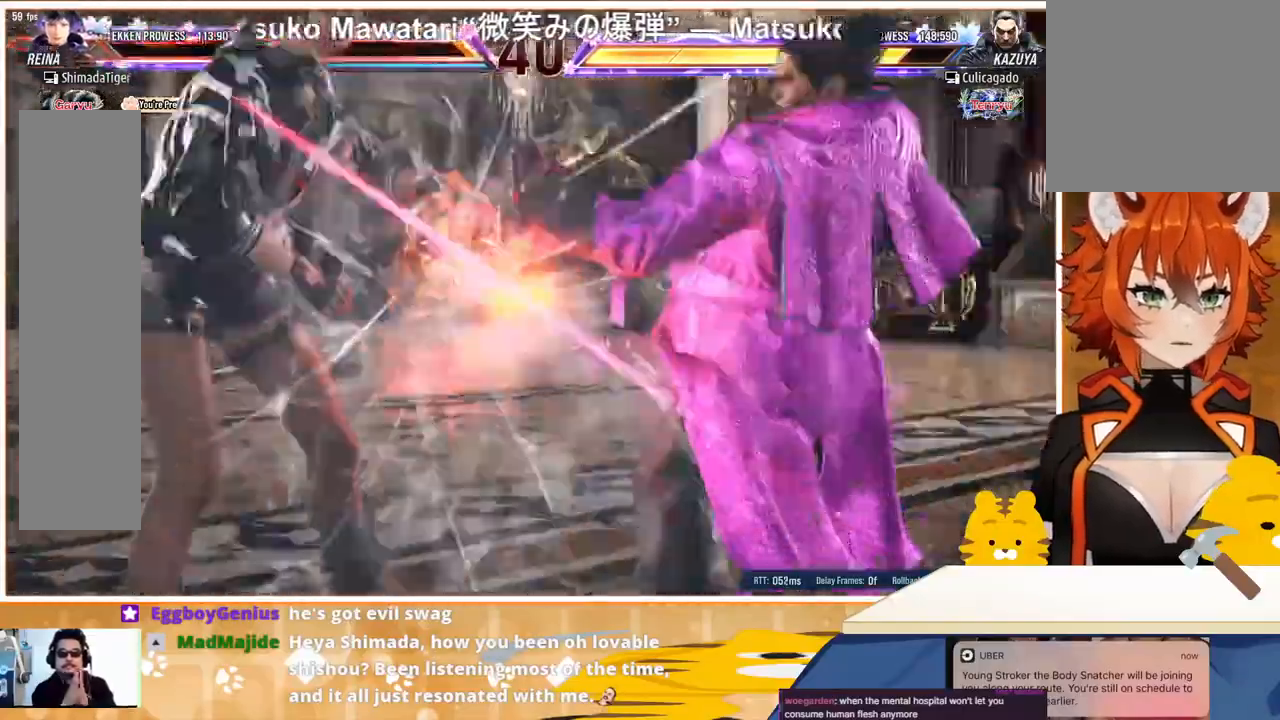
{"buttons": [], "events": [[267, "DPAD_LEFT", "up"], [367, "SQUARE", "down"], [433, "SQUARE", "up"]]}
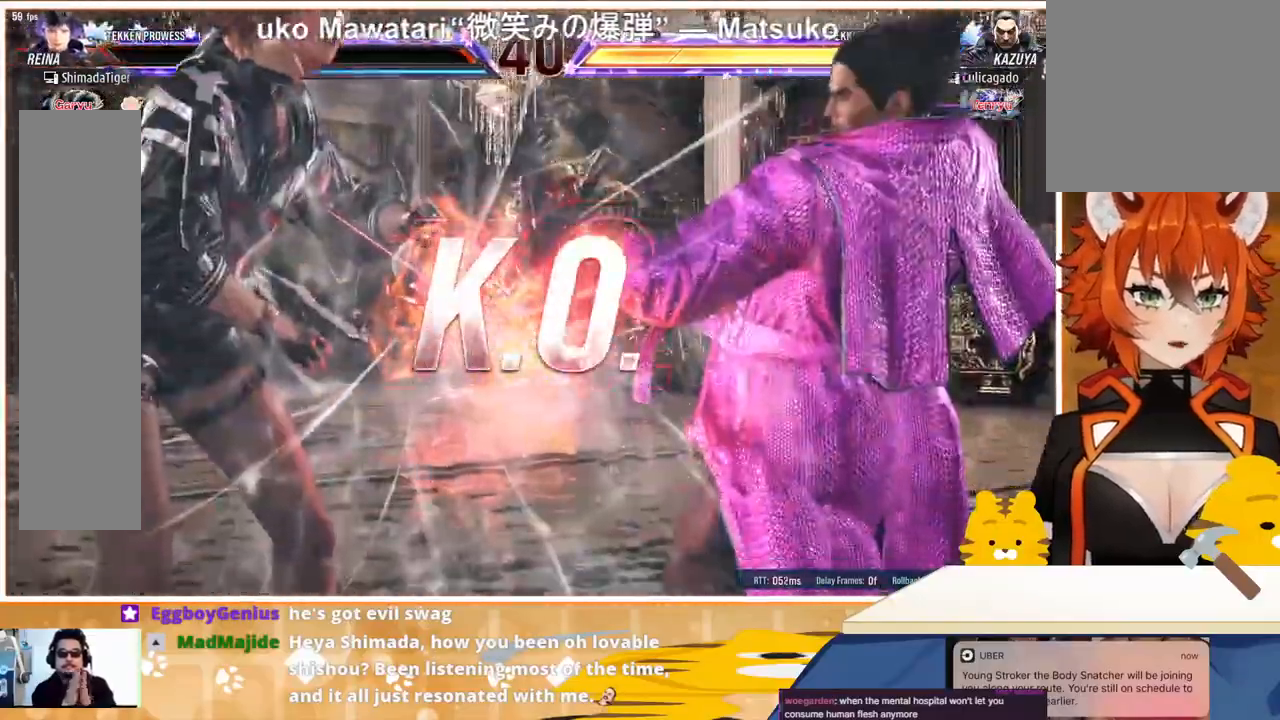
{"buttons": [], "events": [[33, "DPAD_DOWN", "down"], [33, "SQUARE", "down"], [33, "TRIANGLE", "down"], [67, "DPAD_DOWN", "up"], [67, "SQUARE", "up"], [167, "DPAD_DOWN", "down"], [167, "TRIANGLE", "up"], [367, "DPAD_DOWN", "up"]]}
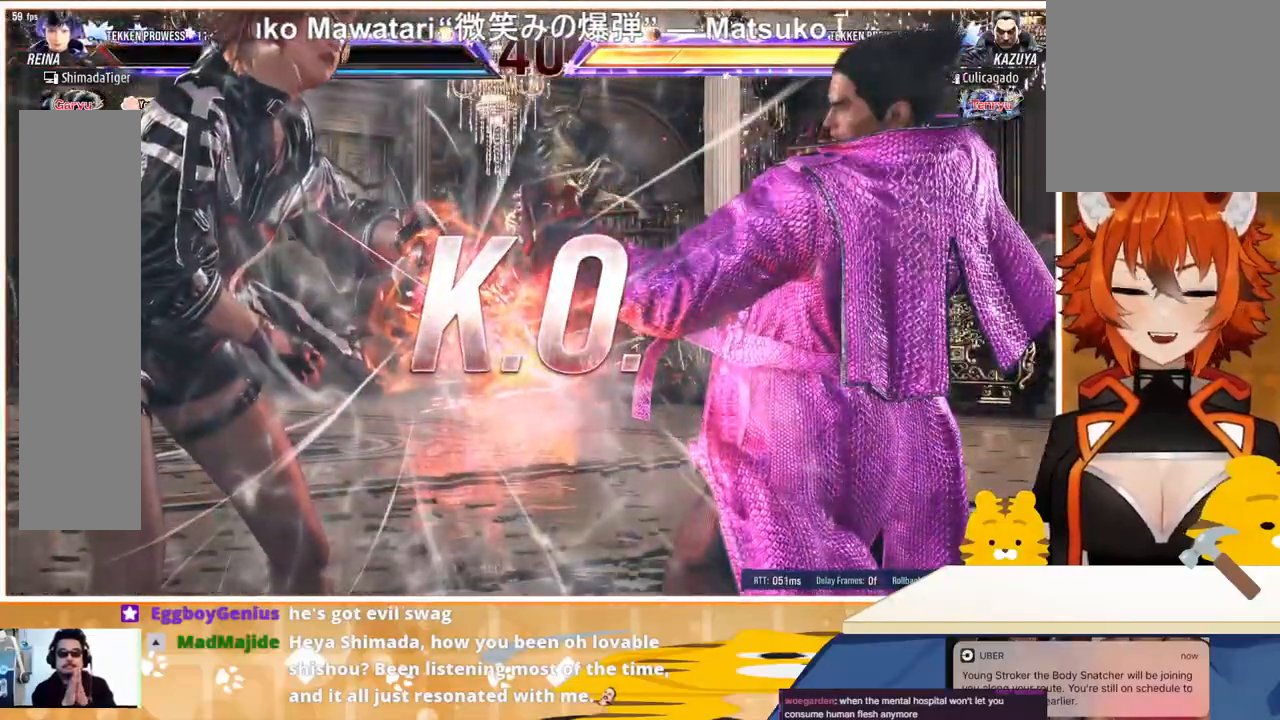
{"buttons": [], "events": []}
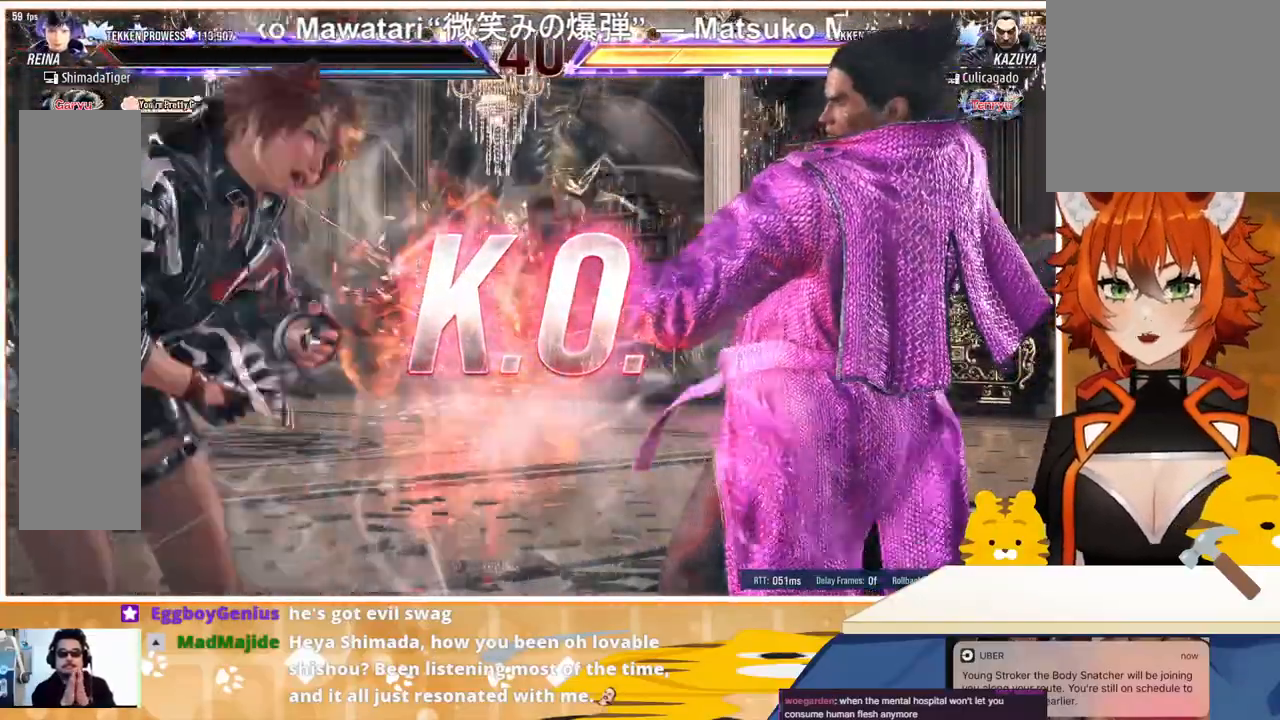
{"buttons": [], "events": []}
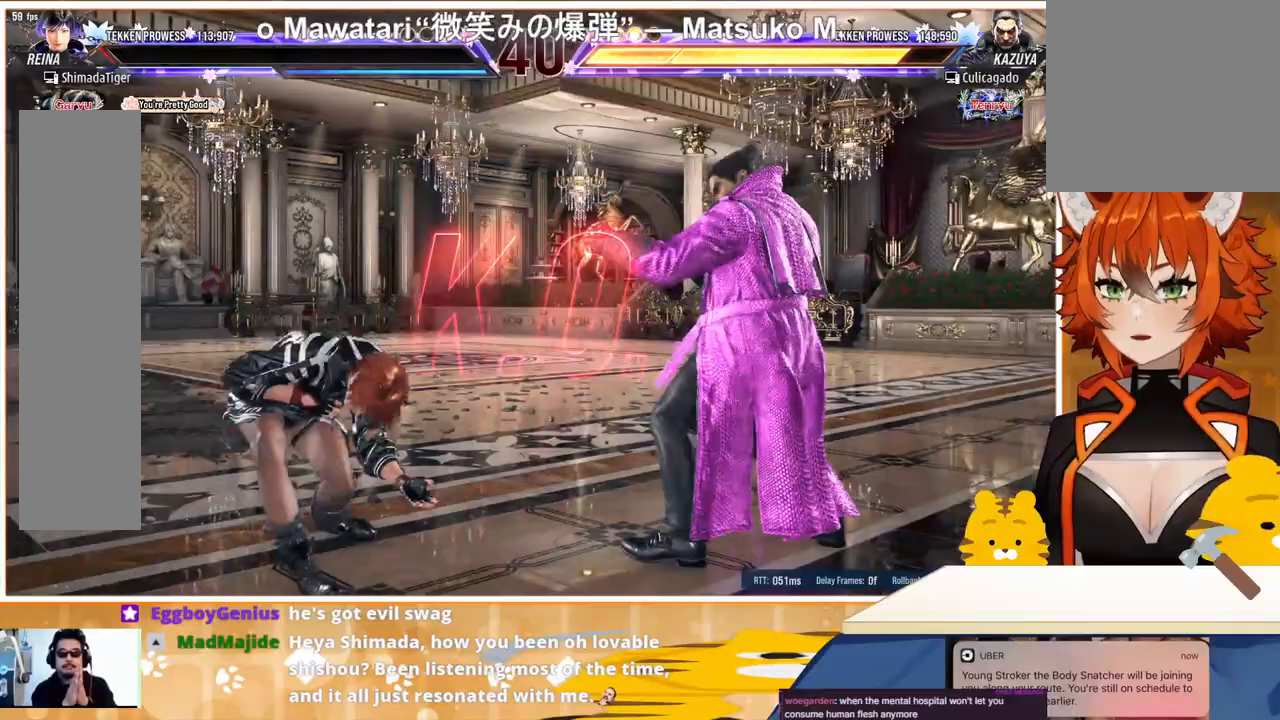
{"buttons": [], "events": []}